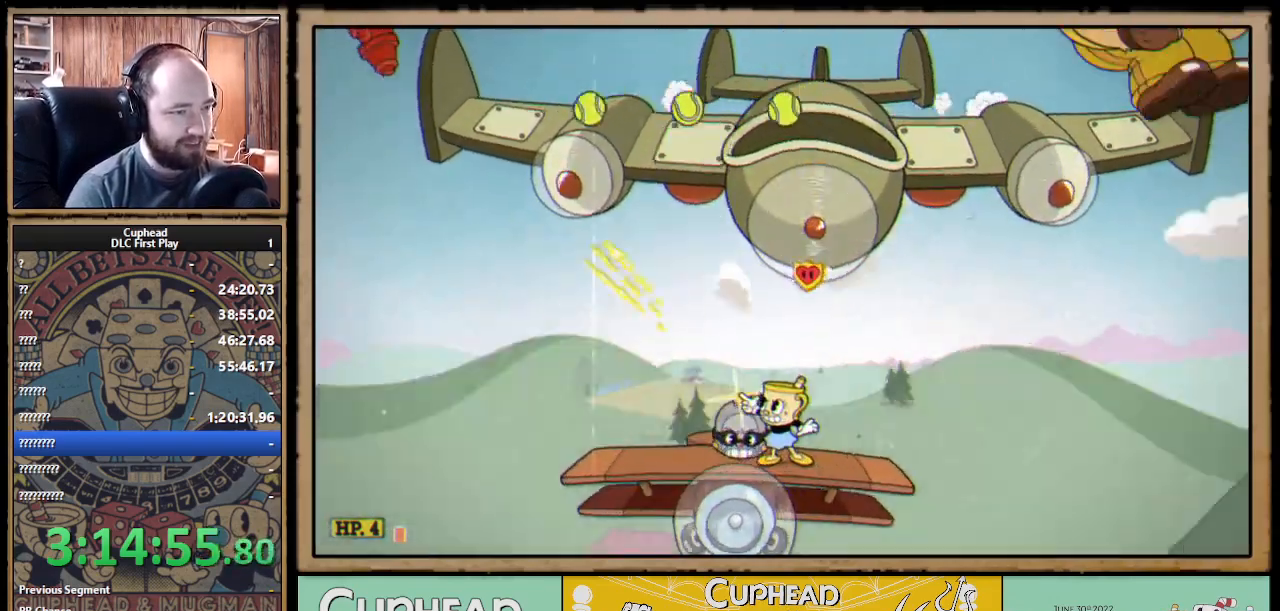
Gameplay with a controller (Xbox layout); each line is a JSON object with the inputs held at the frame after it. "events" lists button and stick changes between this image and that frame as [ms after this image, input, new state], when the widget could be followed in between. Not read: R3.
{"buttons": ["X", "R1"], "left_stick": "up-right", "right_stick": "center", "events": [[350, "left_stick", "up-right"]]}
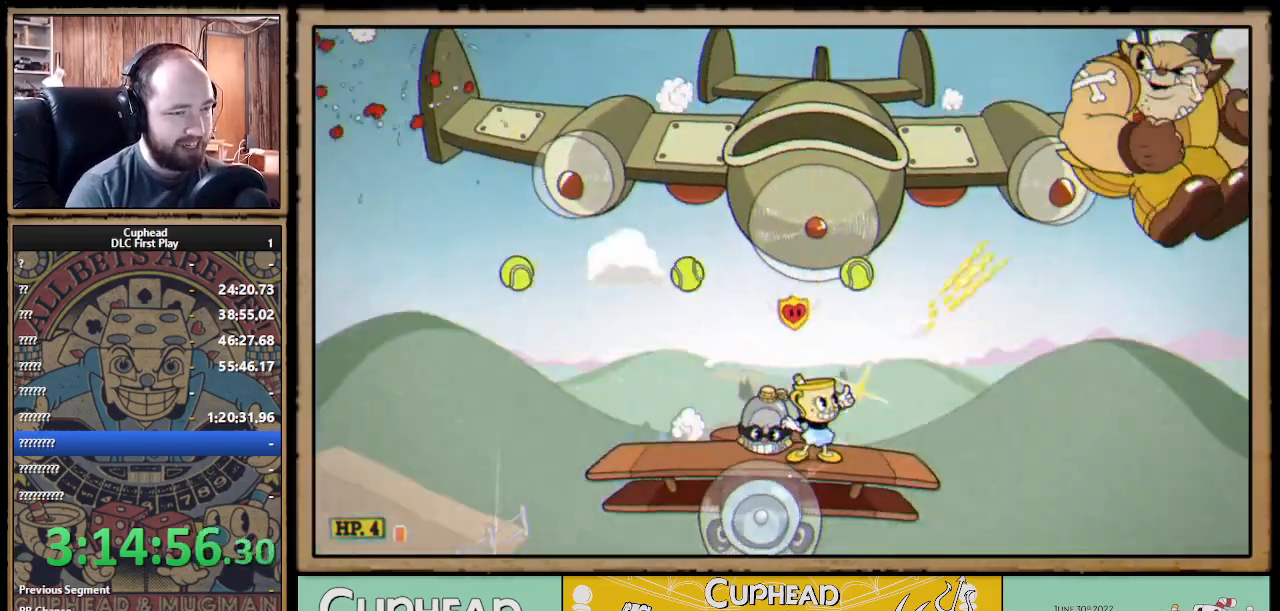
{"buttons": ["A", "X", "R1"], "left_stick": "center", "right_stick": "center", "events": [[467, "A", "down"], [467, "left_stick", "center"]]}
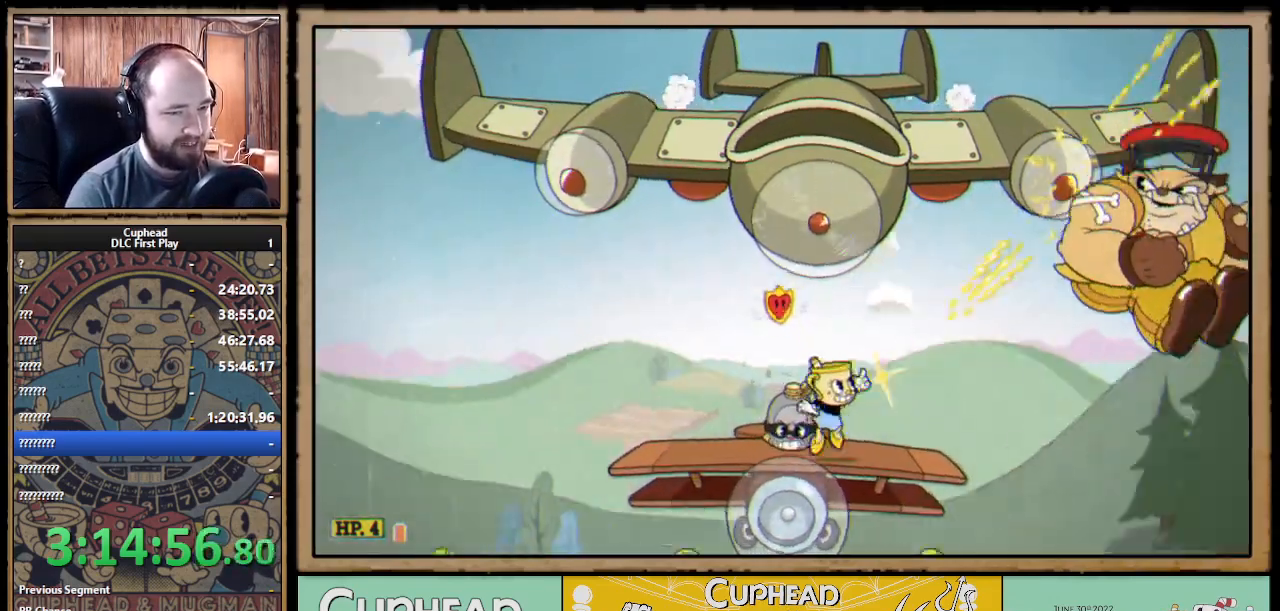
{"buttons": ["X", "R1"], "left_stick": "center", "right_stick": "center", "events": [[83, "A", "up"]]}
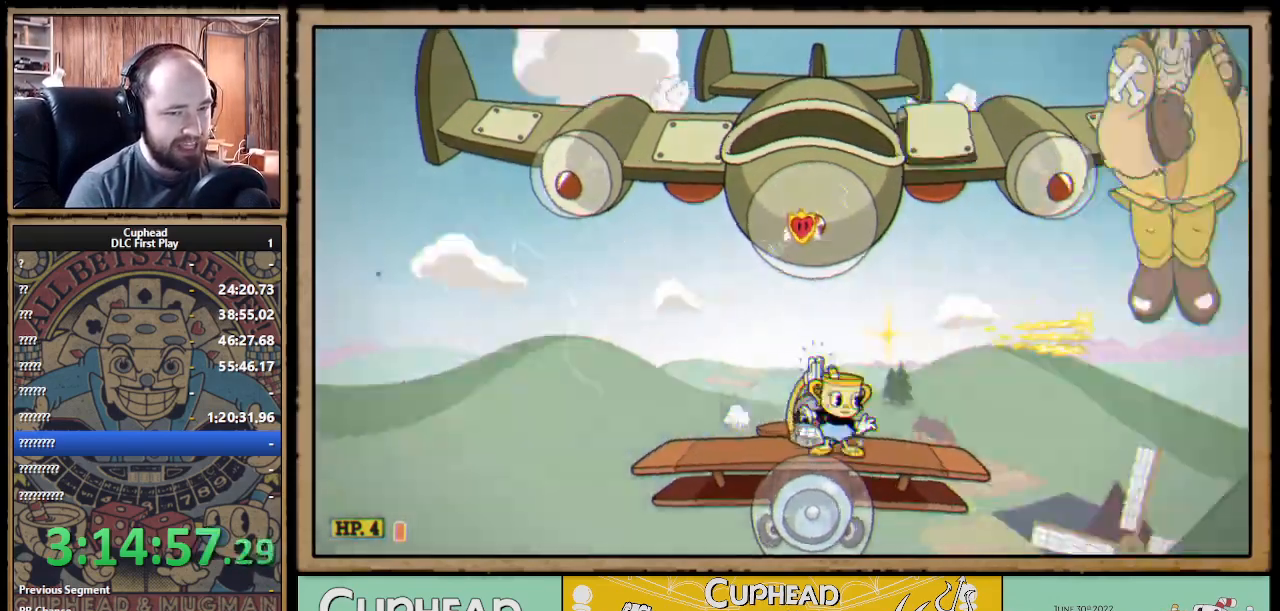
{"buttons": ["X"], "left_stick": "up", "right_stick": "center", "events": [[350, "R1", "up"], [500, "left_stick", "up"]]}
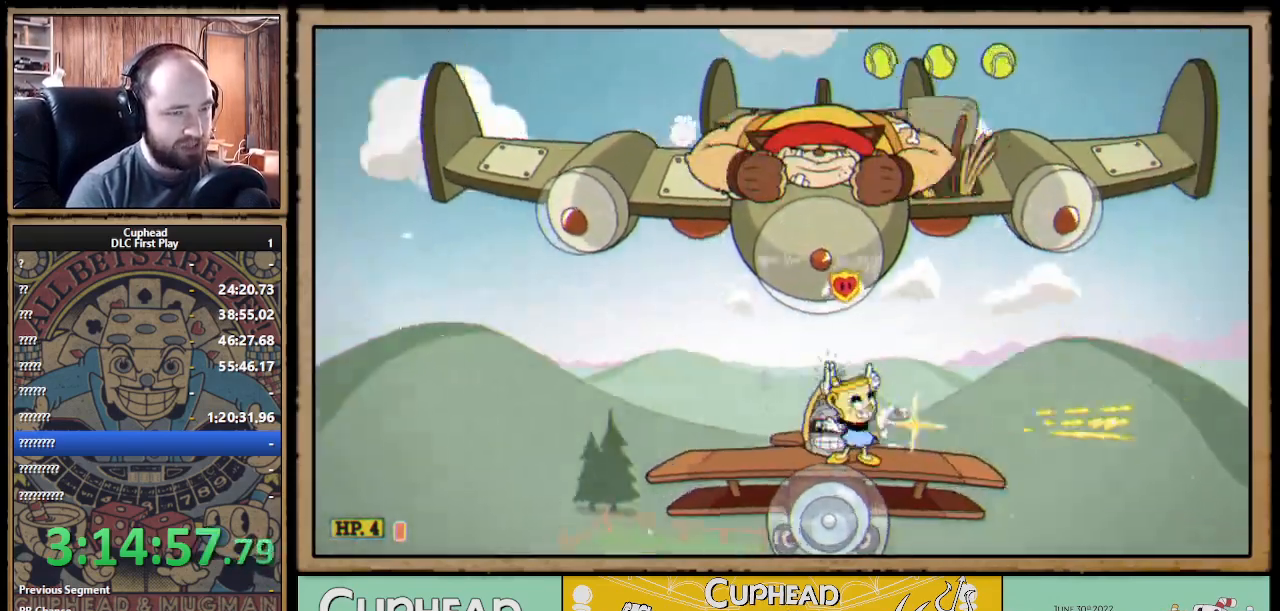
{"buttons": ["X", "R1"], "left_stick": "up", "right_stick": "center", "events": [[50, "R1", "down"], [367, "R1", "up"], [450, "R1", "down"]]}
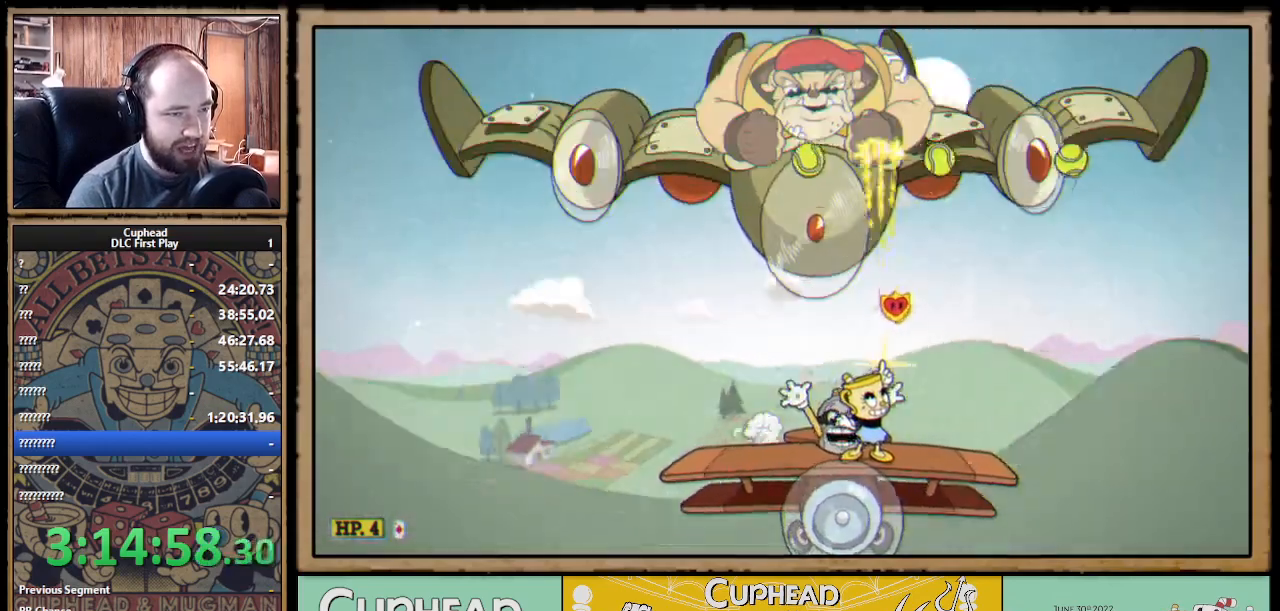
{"buttons": ["X", "R1"], "left_stick": "up-left", "right_stick": "center", "events": [[167, "A", "down"], [367, "left_stick", "up-left"], [383, "A", "up"]]}
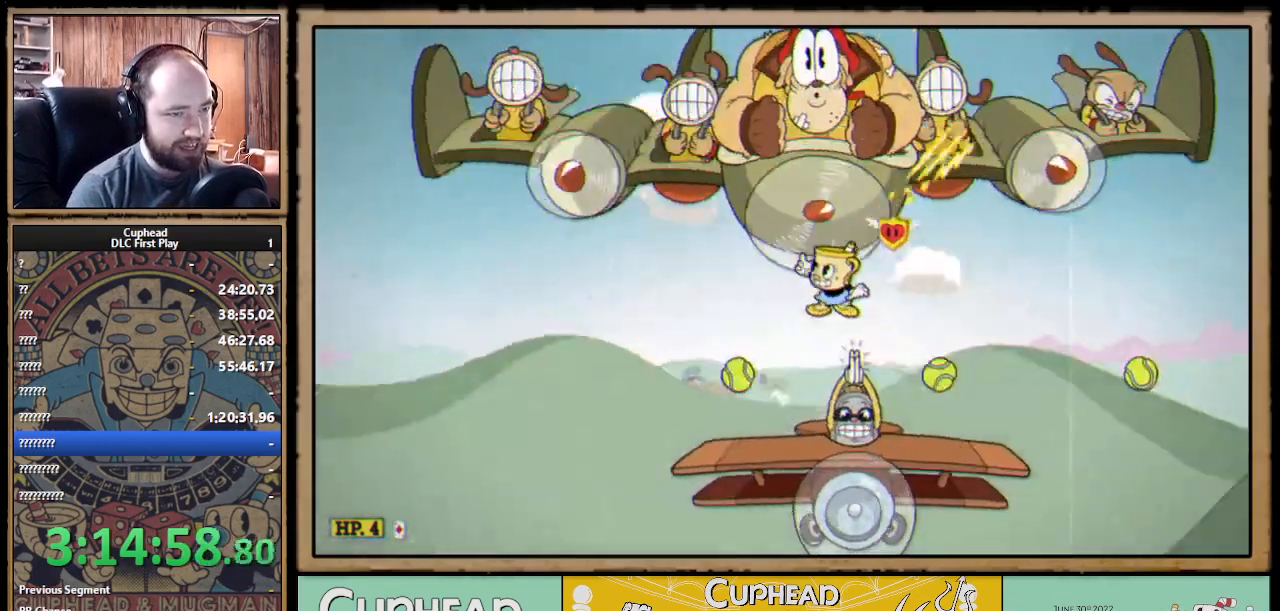
{"buttons": ["X", "R1"], "left_stick": "up", "right_stick": "center", "events": [[50, "left_stick", "up"], [333, "A", "down"], [467, "A", "up"]]}
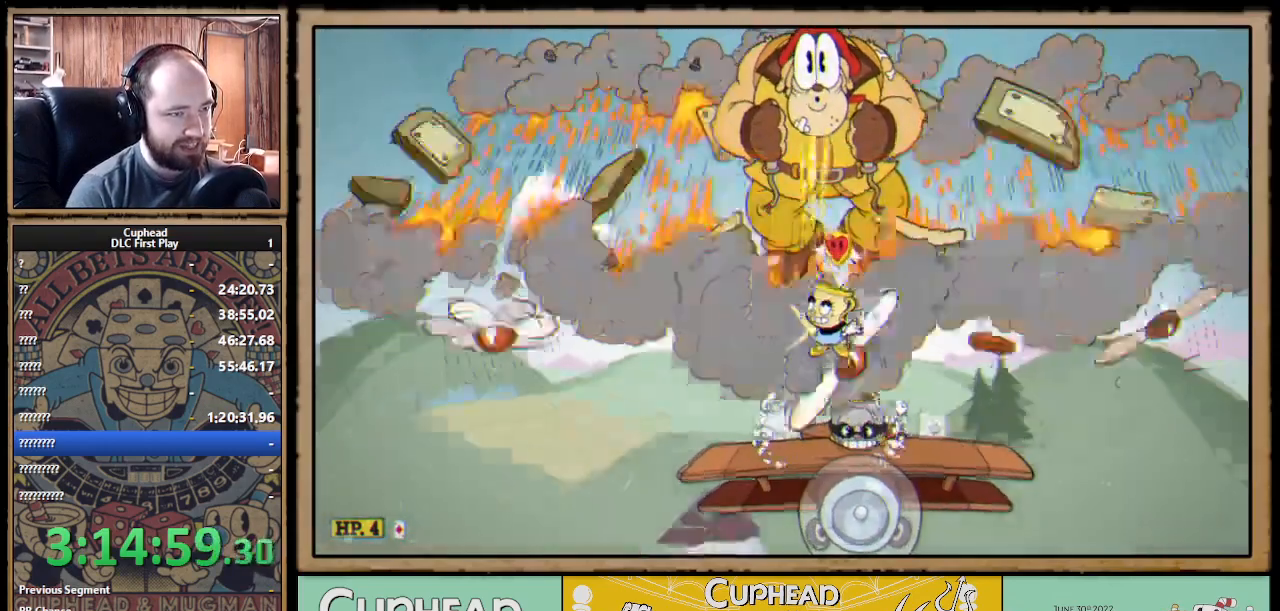
{"buttons": ["X", "R1"], "left_stick": "up", "right_stick": "center", "events": []}
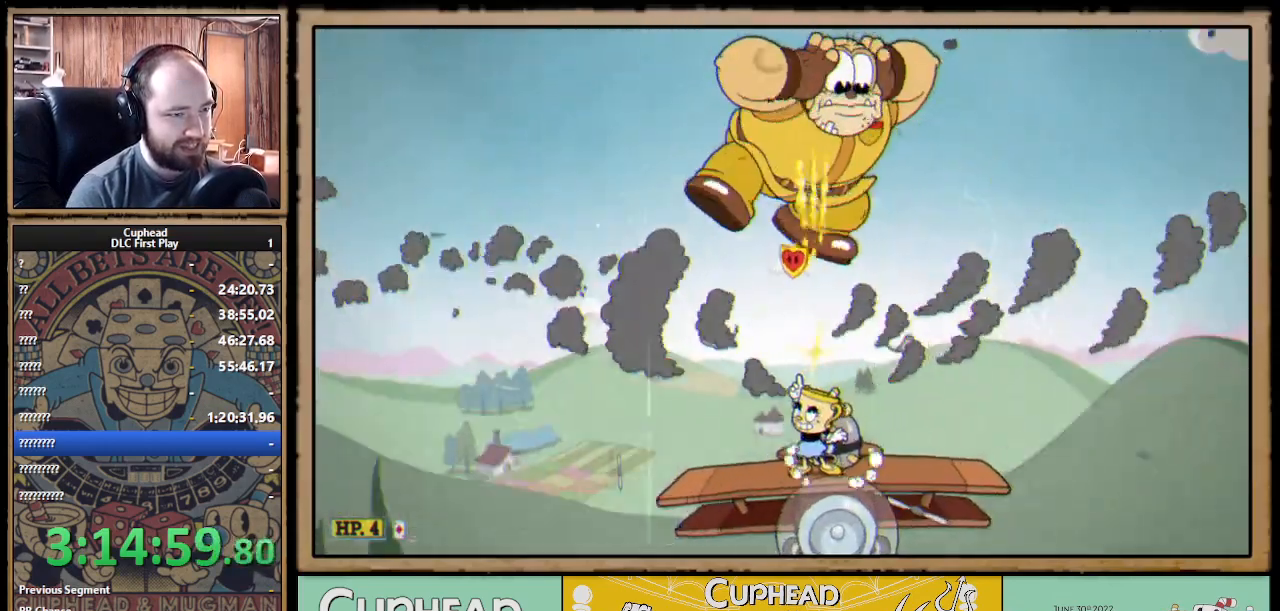
{"buttons": ["X", "R1"], "left_stick": "up", "right_stick": "center", "events": [[183, "A", "down"], [267, "A", "up"]]}
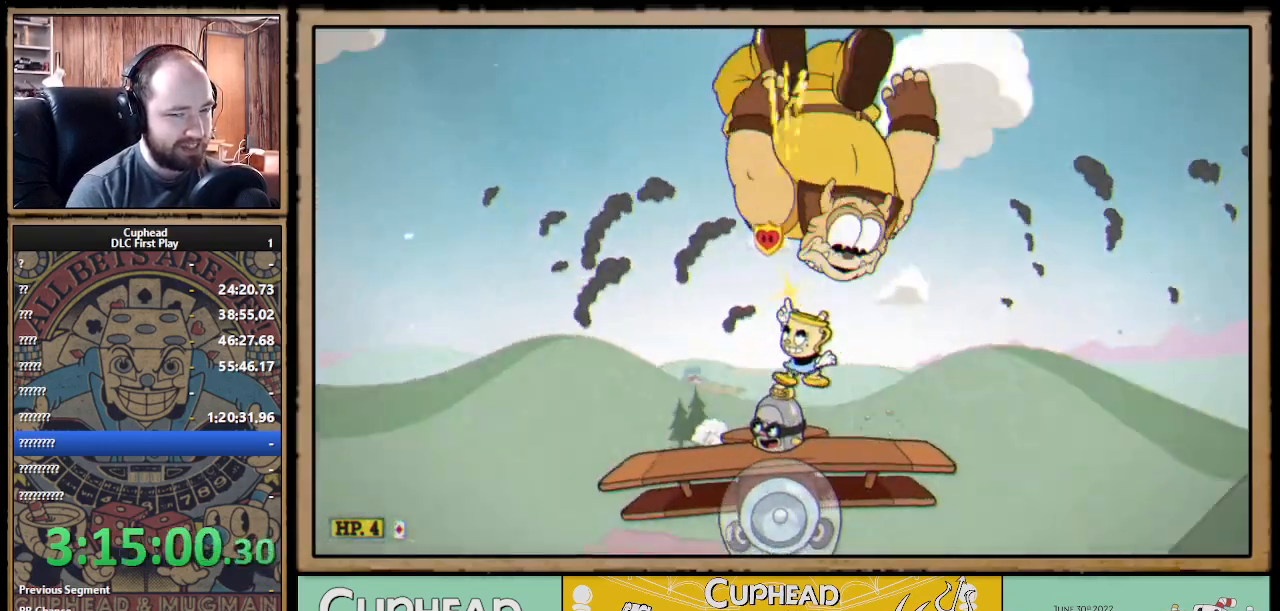
{"buttons": ["X", "R1"], "left_stick": "up", "right_stick": "center", "events": []}
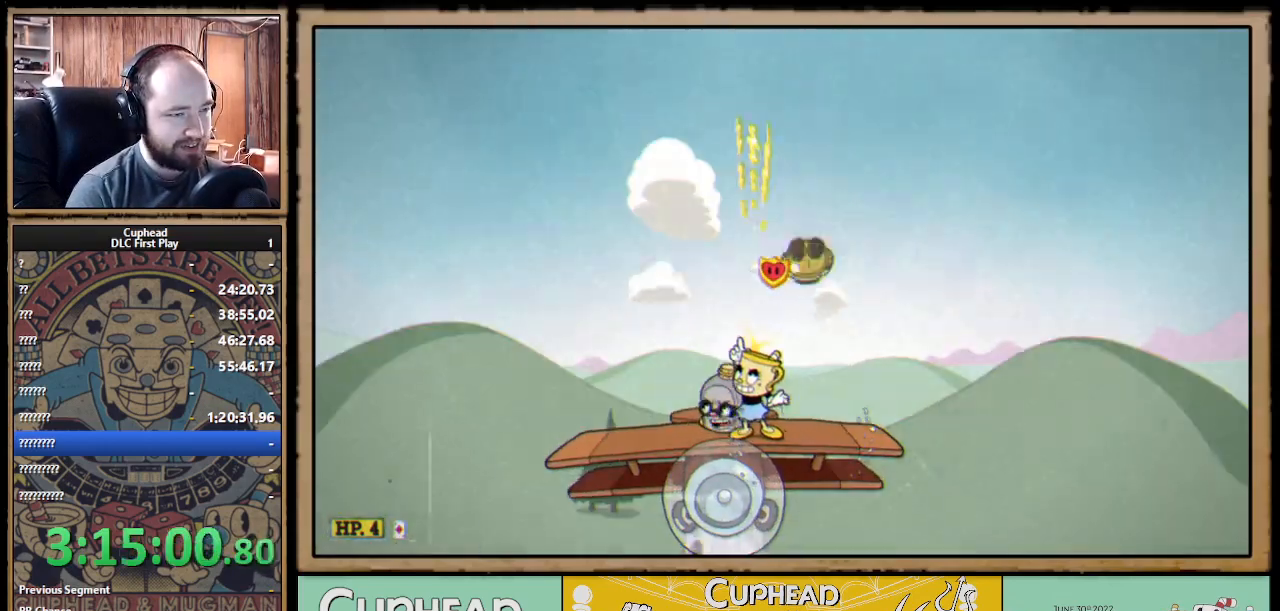
{"buttons": ["X", "R1"], "left_stick": "up-left", "right_stick": "center", "events": [[117, "left_stick", "up-left"]]}
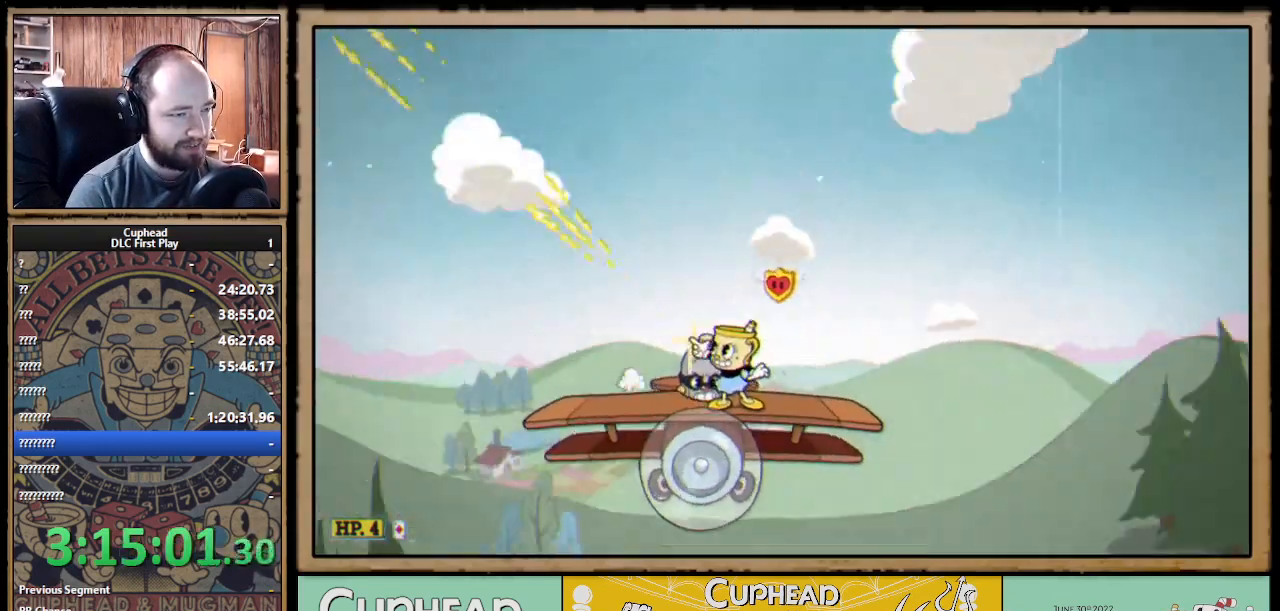
{"buttons": ["X", "R1"], "left_stick": "up", "right_stick": "center", "events": [[217, "left_stick", "up"]]}
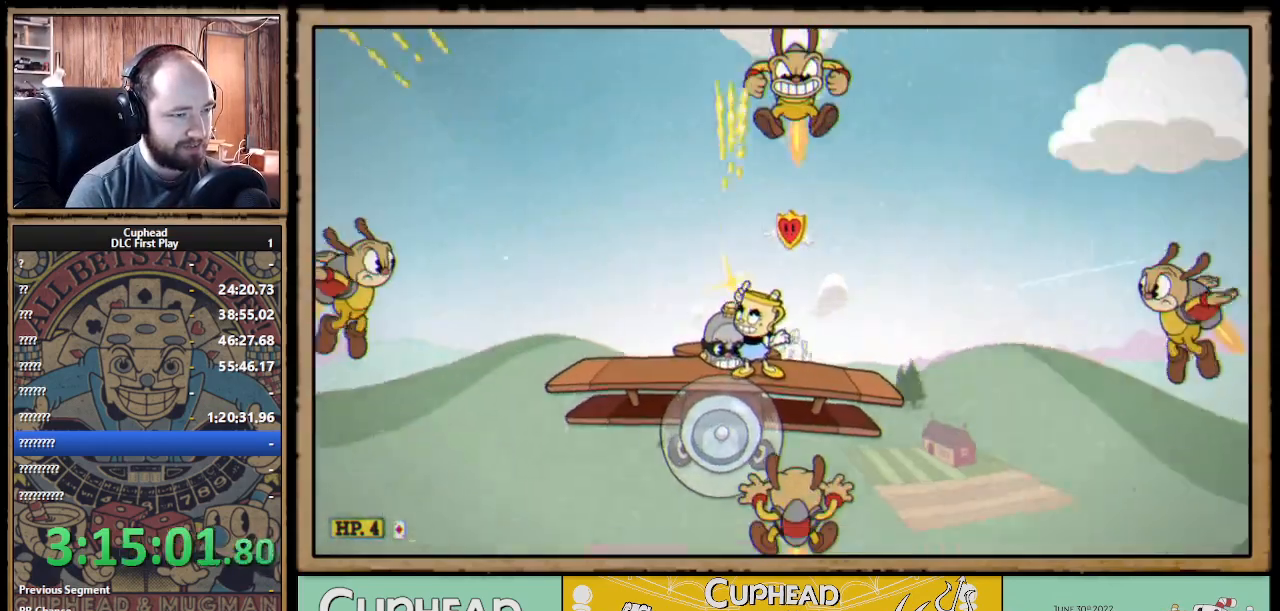
{"buttons": ["X", "R1"], "left_stick": "up", "right_stick": "center", "events": []}
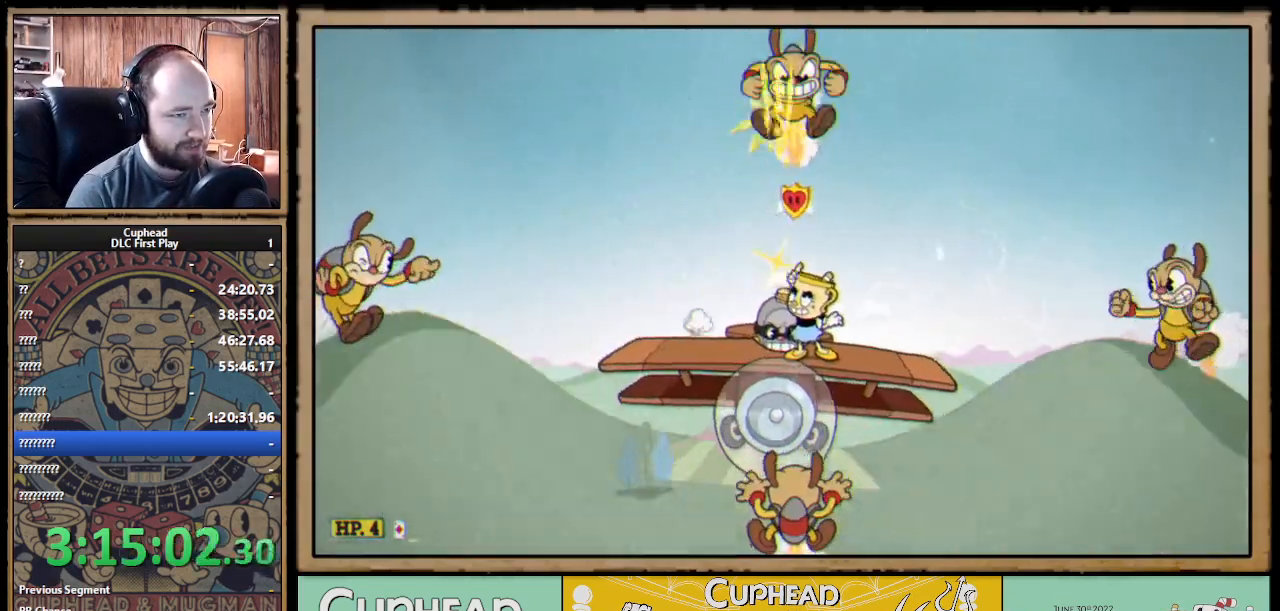
{"buttons": ["X", "R1"], "left_stick": "up", "right_stick": "center", "events": []}
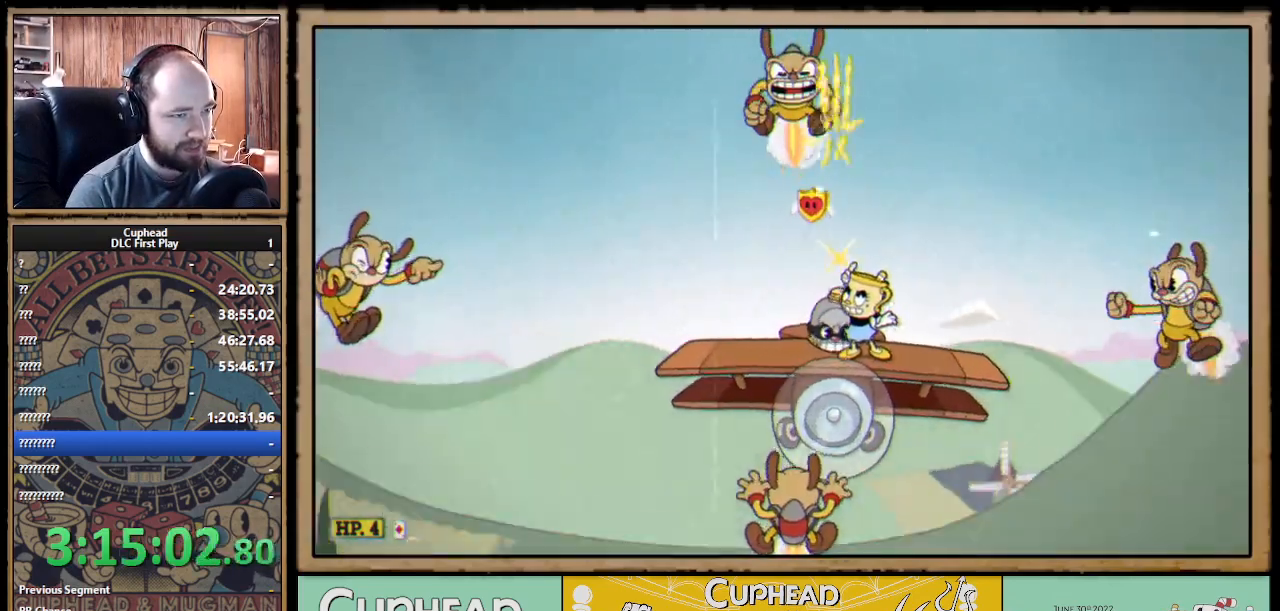
{"buttons": ["X", "R1"], "left_stick": "up-left", "right_stick": "center", "events": [[167, "left_stick", "up-left"]]}
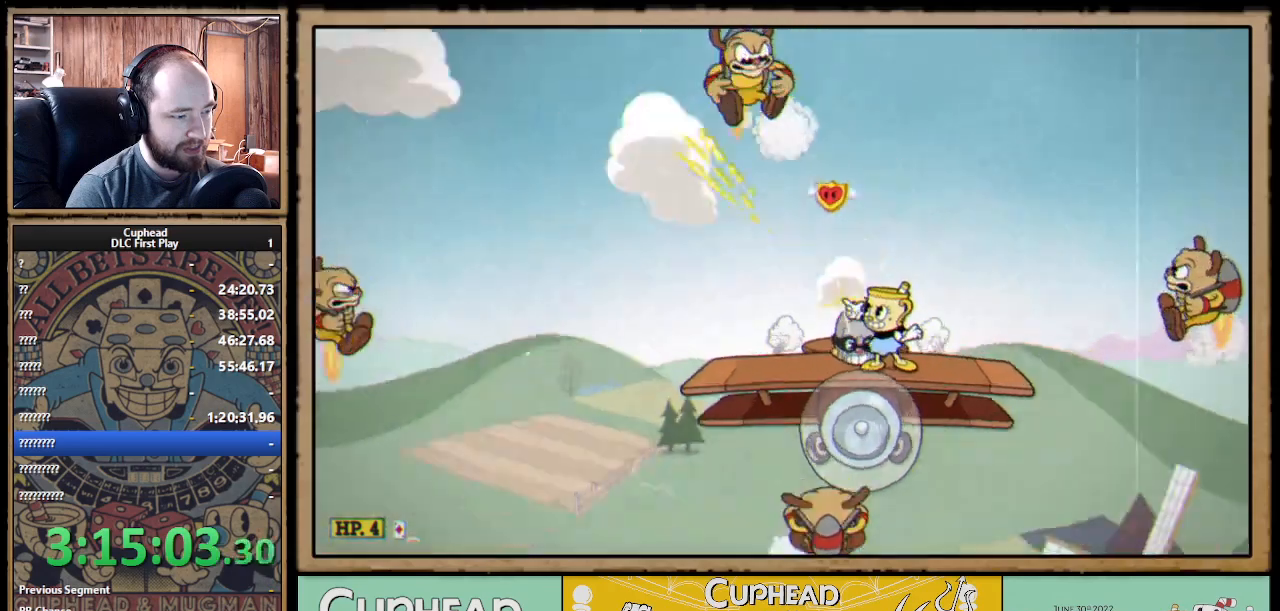
{"buttons": ["X", "R1"], "left_stick": "up", "right_stick": "center", "events": [[383, "left_stick", "up"]]}
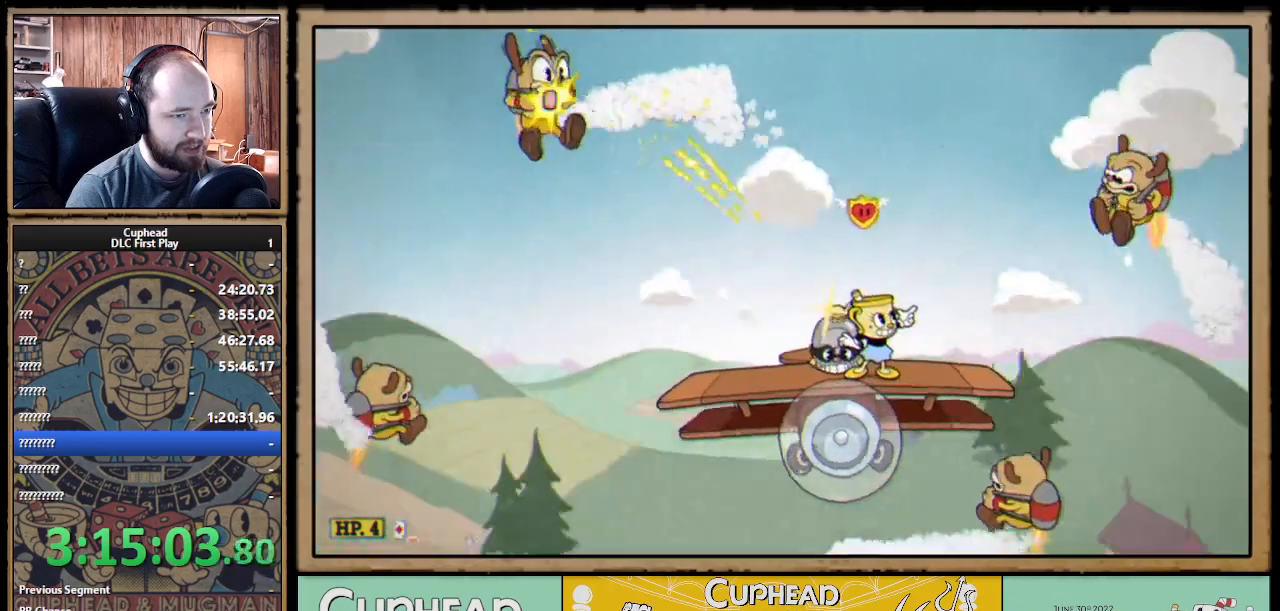
{"buttons": ["X", "R1"], "left_stick": "up", "right_stick": "center", "events": []}
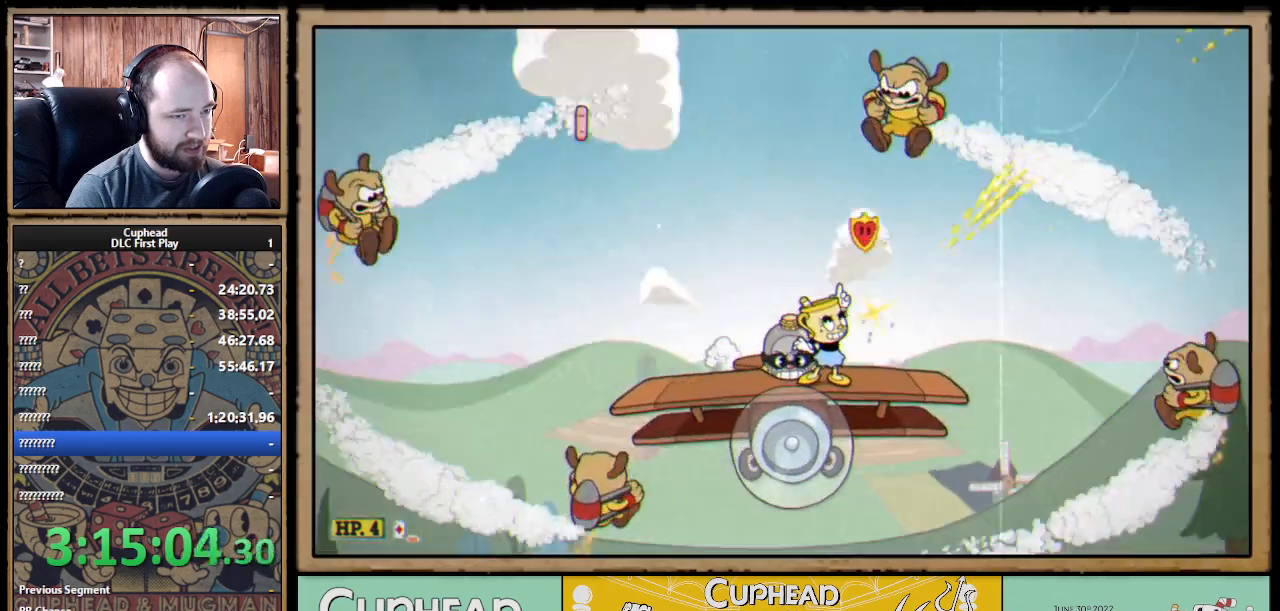
{"buttons": ["X", "R1"], "left_stick": "up-left", "right_stick": "center", "events": [[167, "left_stick", "up-left"]]}
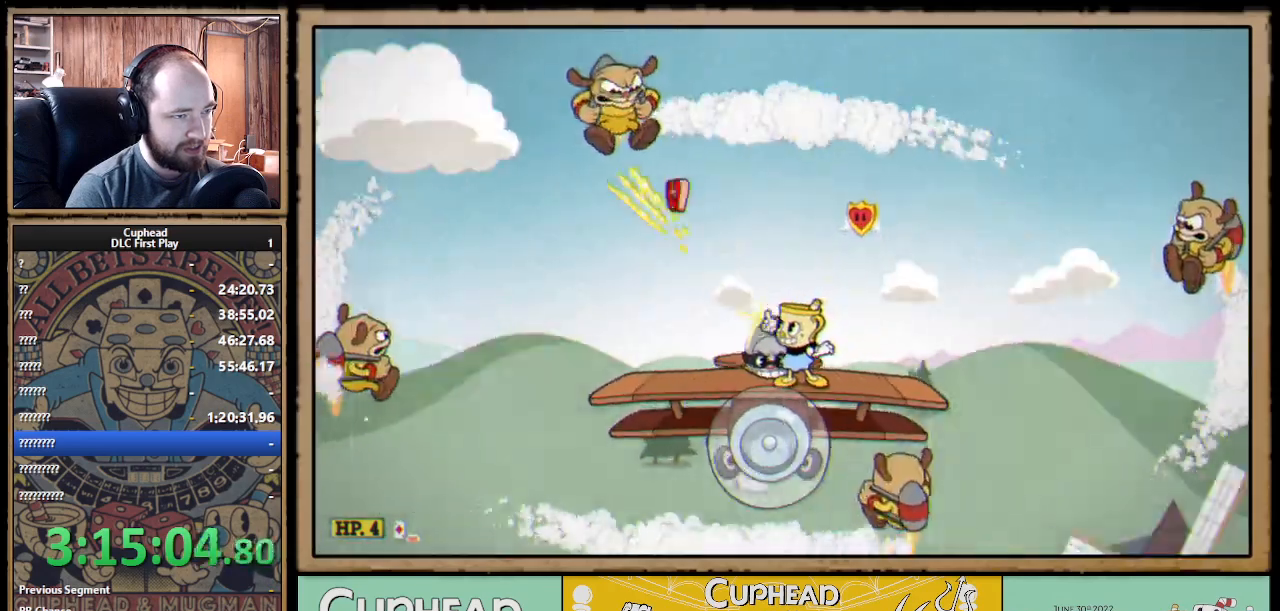
{"buttons": ["X"], "left_stick": "up-left", "right_stick": "center", "events": [[133, "R1", "up"]]}
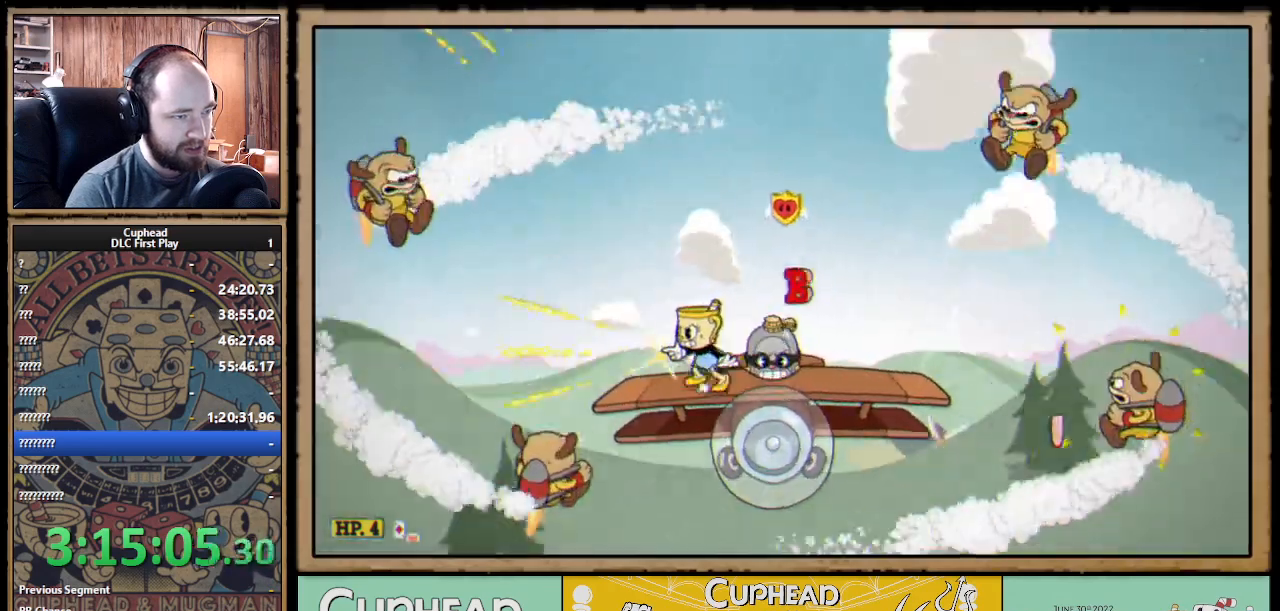
{"buttons": ["X", "R1"], "left_stick": "up", "right_stick": "center", "events": [[33, "R1", "down"], [117, "left_stick", "up-right"], [133, "A", "down"], [200, "A", "up"], [283, "left_stick", "up"]]}
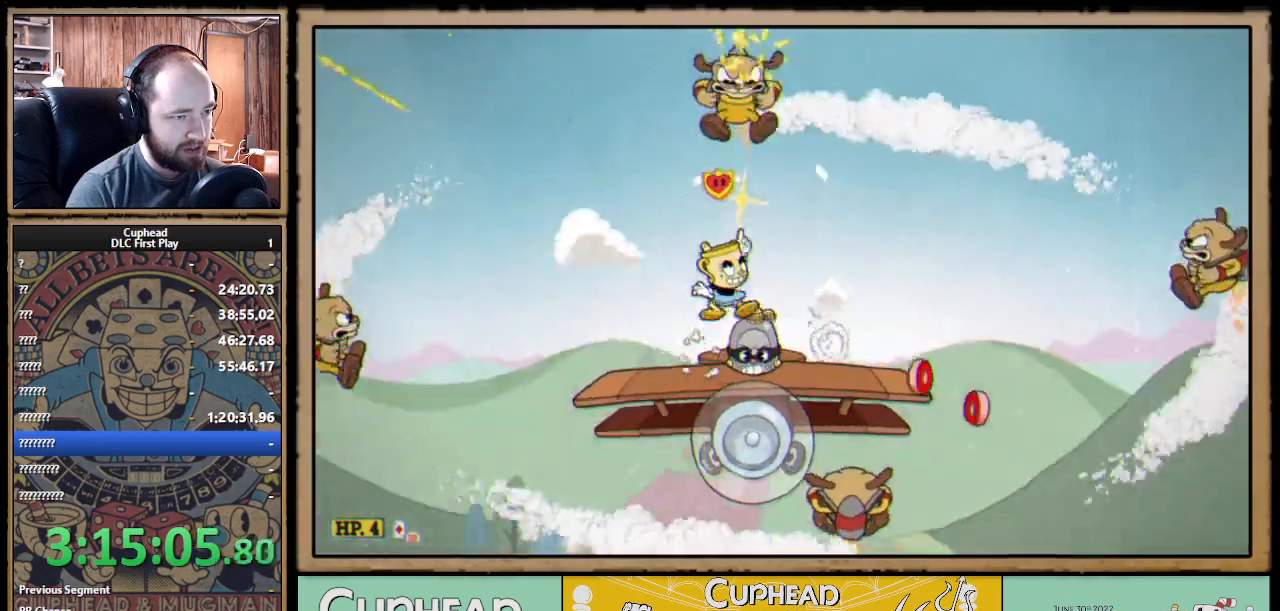
{"buttons": ["X"], "left_stick": "up-left", "right_stick": "center", "events": [[167, "left_stick", "up-left"], [483, "R1", "up"]]}
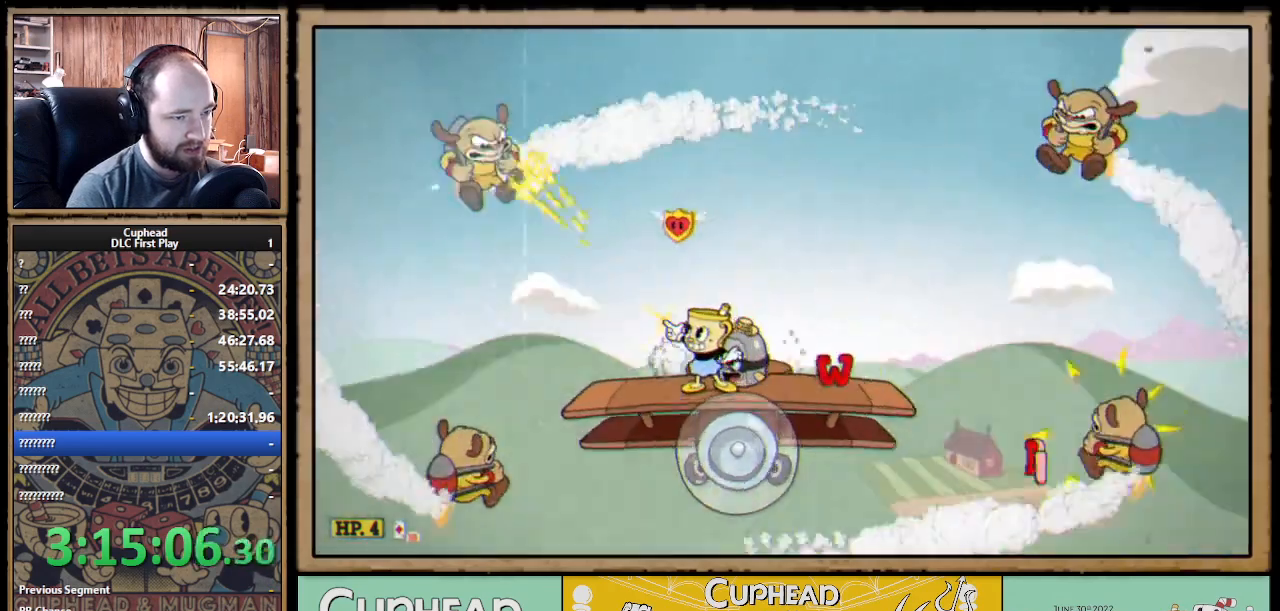
{"buttons": ["X"], "left_stick": "up-right", "right_stick": "center", "events": [[83, "A", "down"], [117, "left_stick", "up-right"], [283, "A", "up"]]}
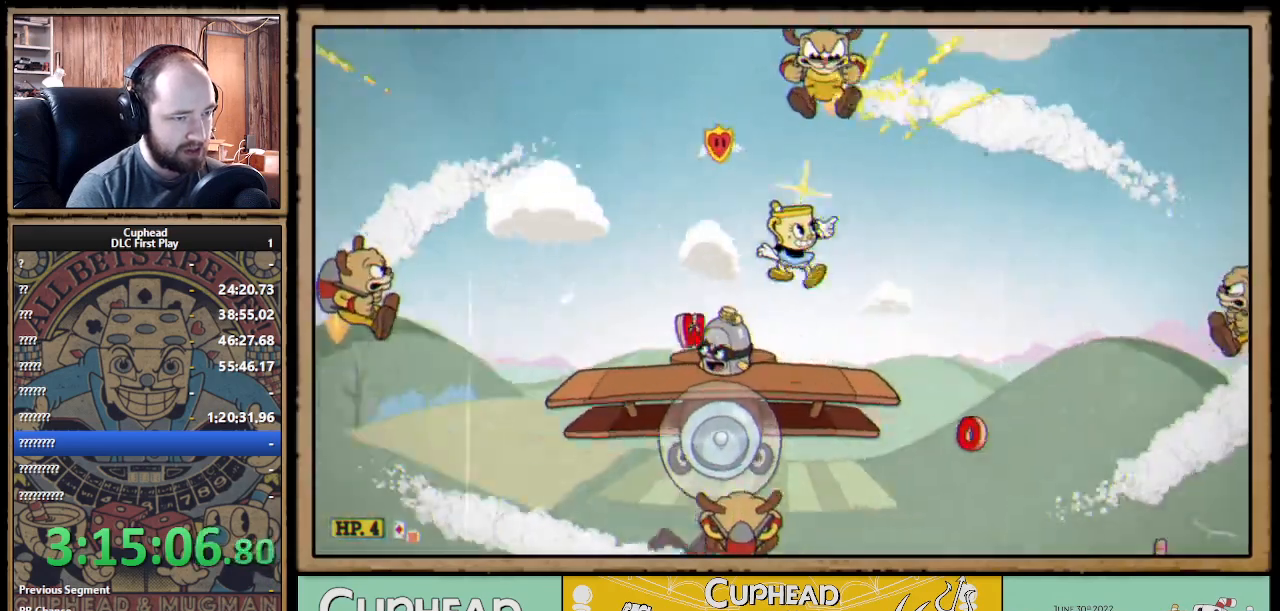
{"buttons": ["X", "R1"], "left_stick": "up-left", "right_stick": "center", "events": [[50, "left_stick", "up-left"], [67, "R1", "down"]]}
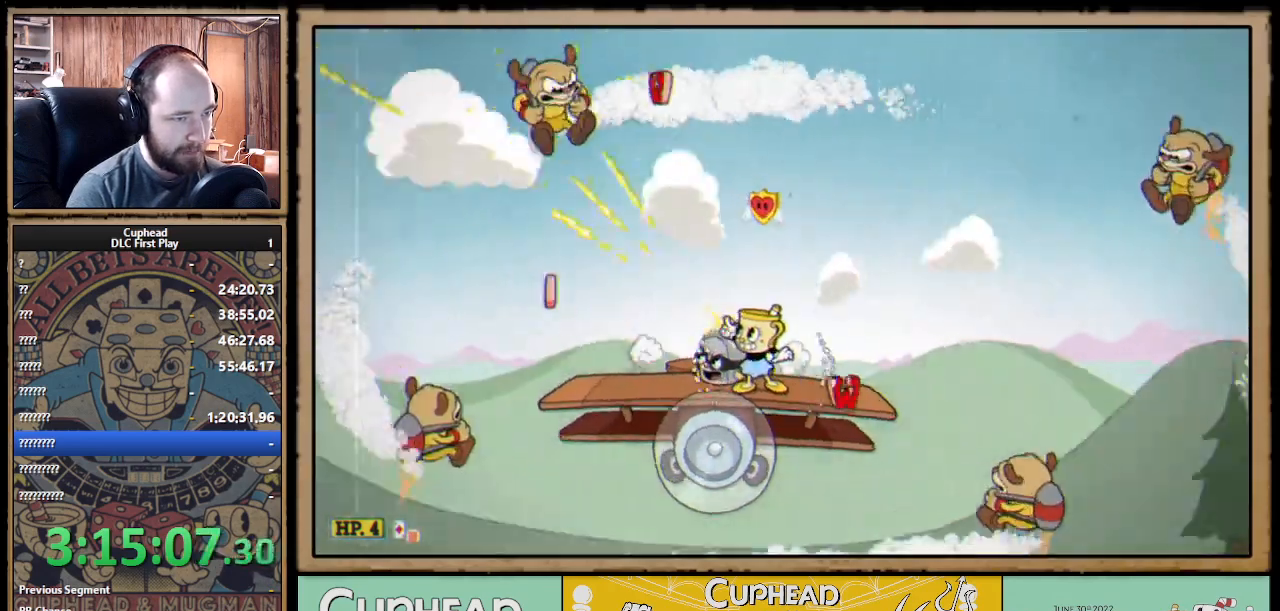
{"buttons": ["X", "R1"], "left_stick": "up-right", "right_stick": "center", "events": [[33, "R1", "up"], [100, "A", "down"], [233, "left_stick", "up-right"], [350, "A", "up"], [417, "R1", "down"]]}
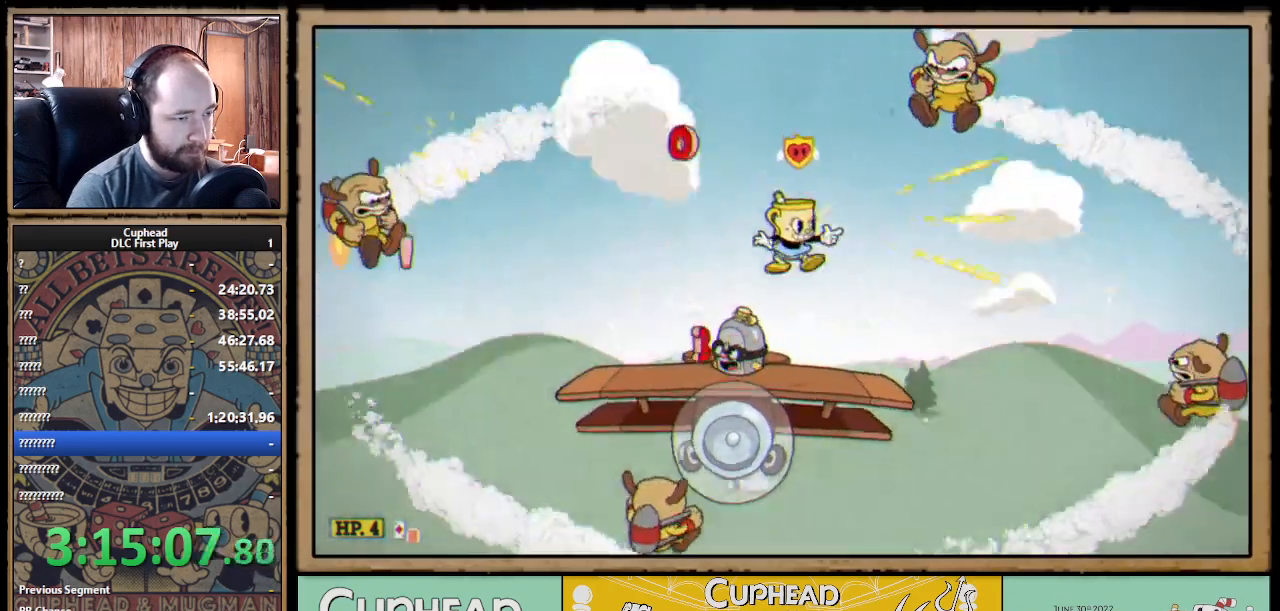
{"buttons": ["X", "R1"], "left_stick": "up-right", "right_stick": "center", "events": [[83, "left_stick", "up-left"], [483, "left_stick", "up-right"]]}
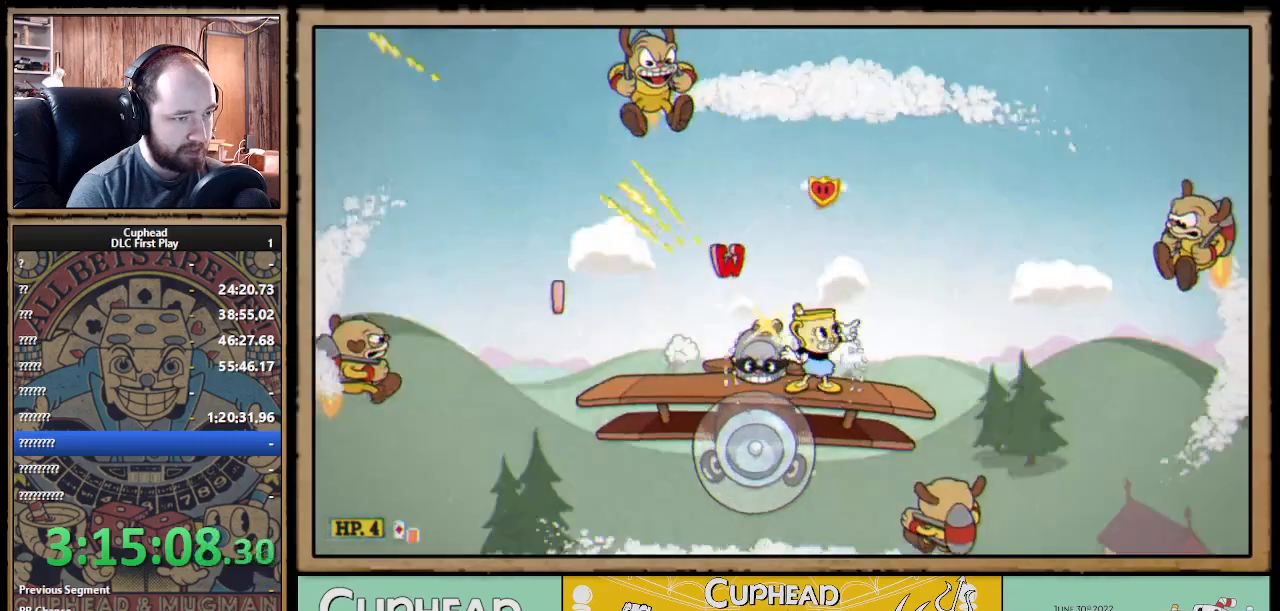
{"buttons": ["X", "R1"], "left_stick": "up", "right_stick": "center", "events": [[17, "left_stick", "right"], [67, "R1", "up"], [167, "A", "down"], [250, "left_stick", "up-left"], [300, "A", "up"], [400, "R1", "down"], [500, "left_stick", "up"]]}
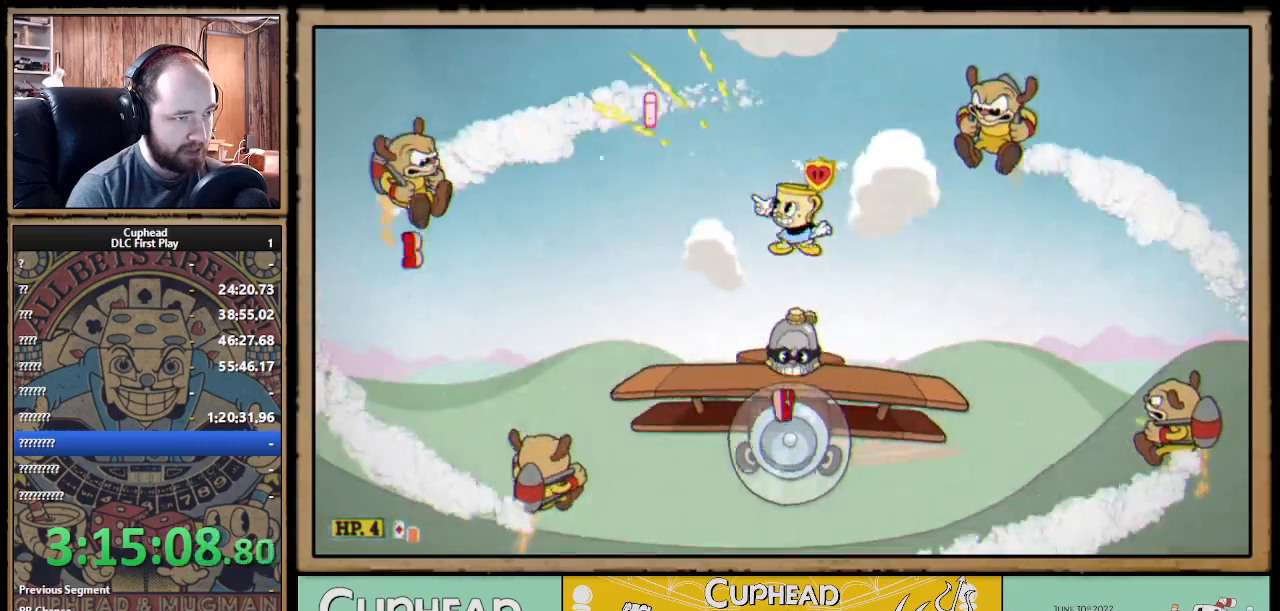
{"buttons": ["A", "X"], "left_stick": "right", "right_stick": "center", "events": [[17, "left_stick", "up-right"], [100, "left_stick", "right"], [117, "R1", "up"], [250, "left_stick", "center"], [400, "left_stick", "right"], [483, "A", "down"]]}